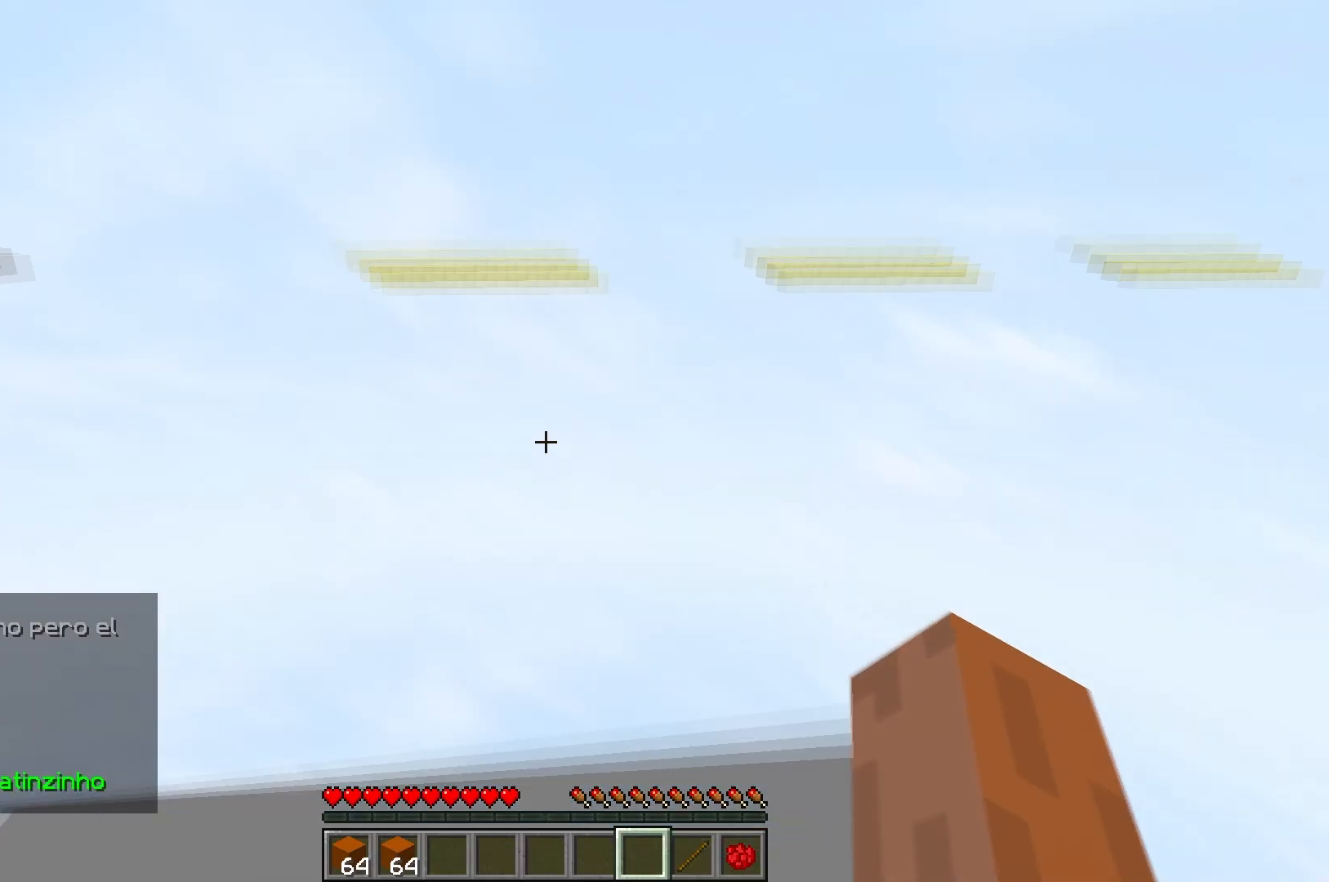
Gameplay with keyboard; each line is a JSON object with the keys held at the frame after it. "events" lists presses ("down") and releases ("up") of "a", "d", "s" and "w" between this image and that frame as [ms after this image, input, new state], when the widget could be followed in between. No other keys are recorded. Mouse input is not recorded.
{"keys": [], "events": [[217, "w", "down"], [317, "w", "up"]]}
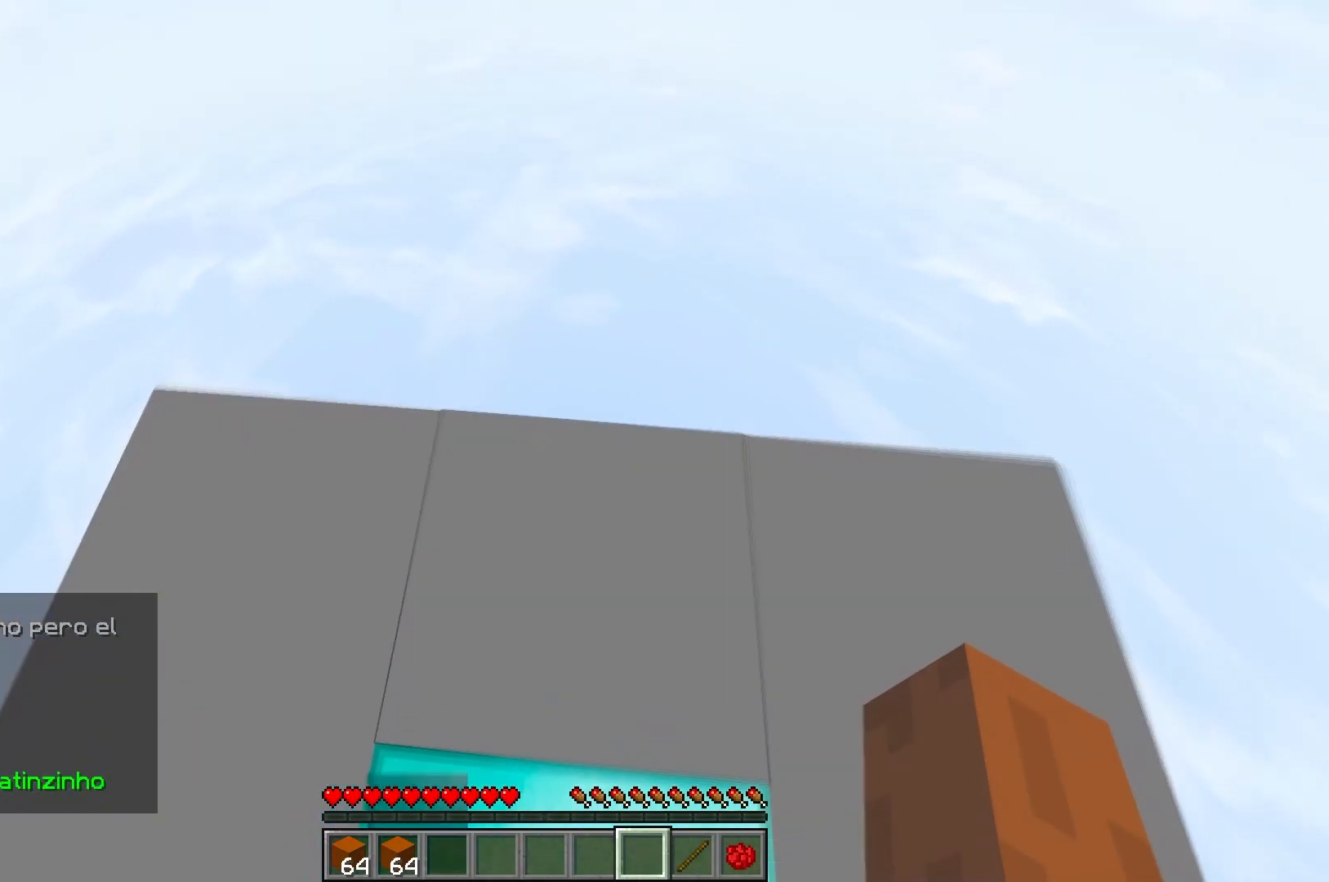
{"keys": ["s"], "events": [[150, "s", "down"]]}
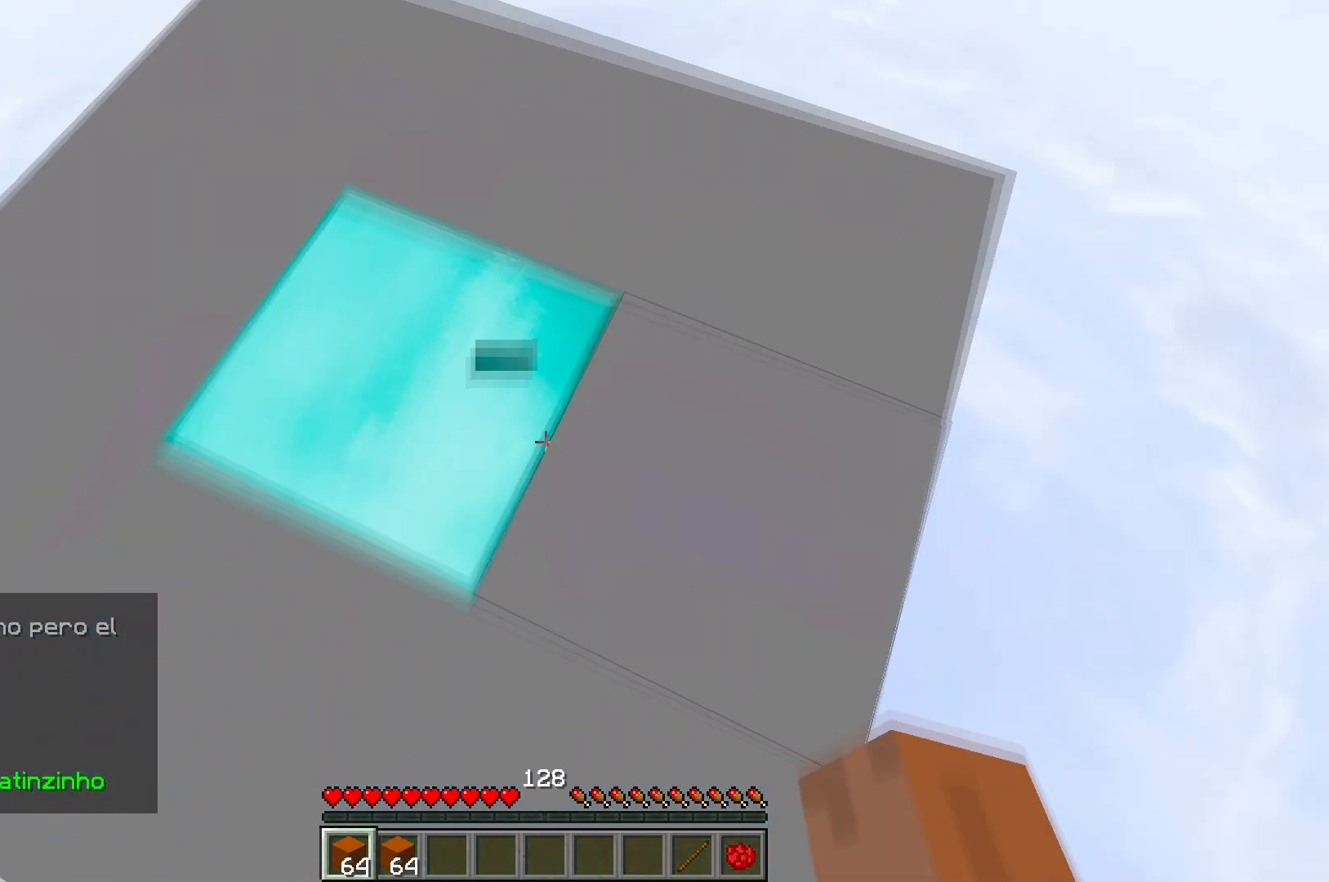
{"keys": ["d", "w"], "events": [[267, "w", "down"], [300, "s", "up"], [467, "d", "down"]]}
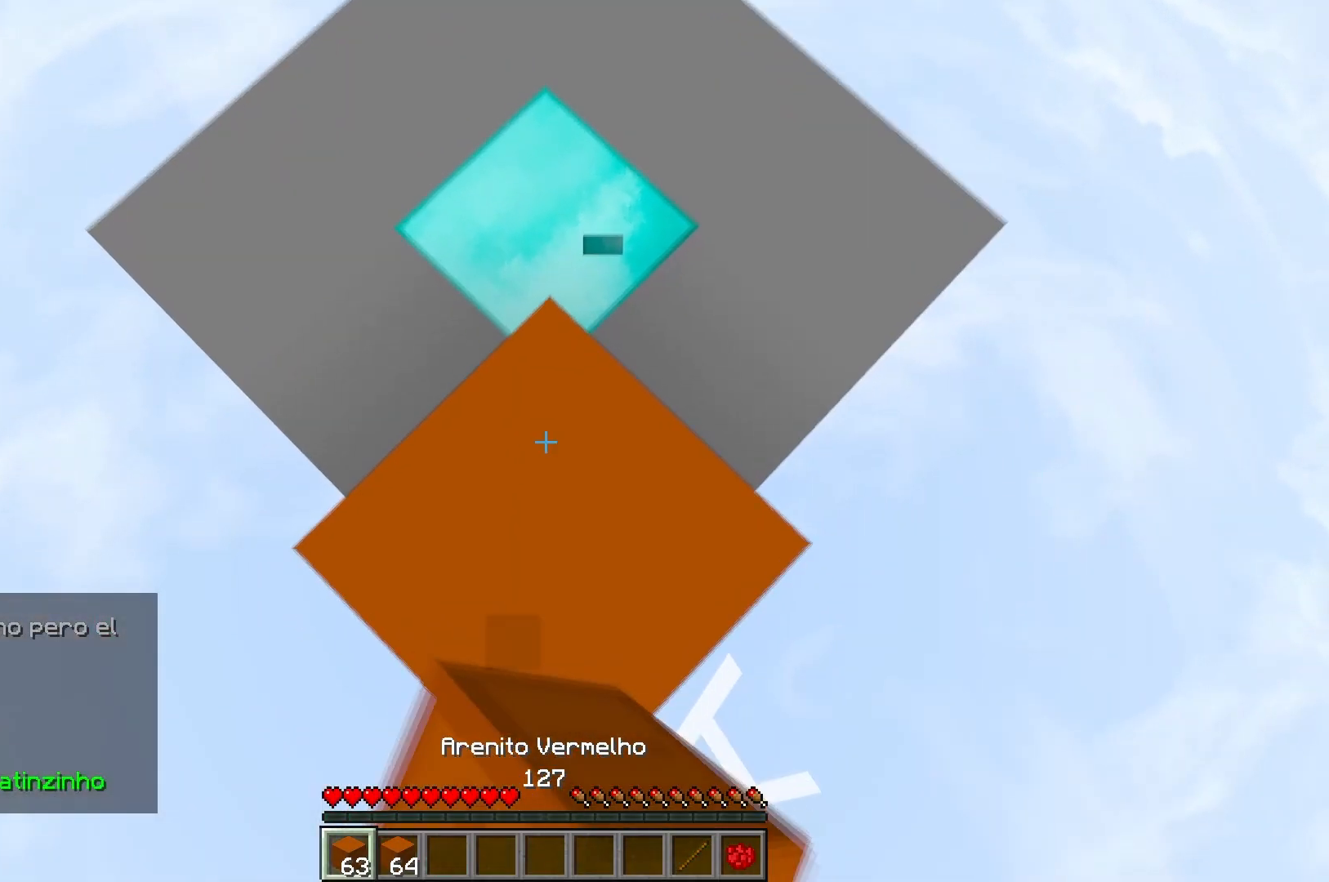
{"keys": ["a", "s"], "events": [[117, "w", "up"], [267, "a", "down"], [350, "s", "down"], [367, "d", "up"]]}
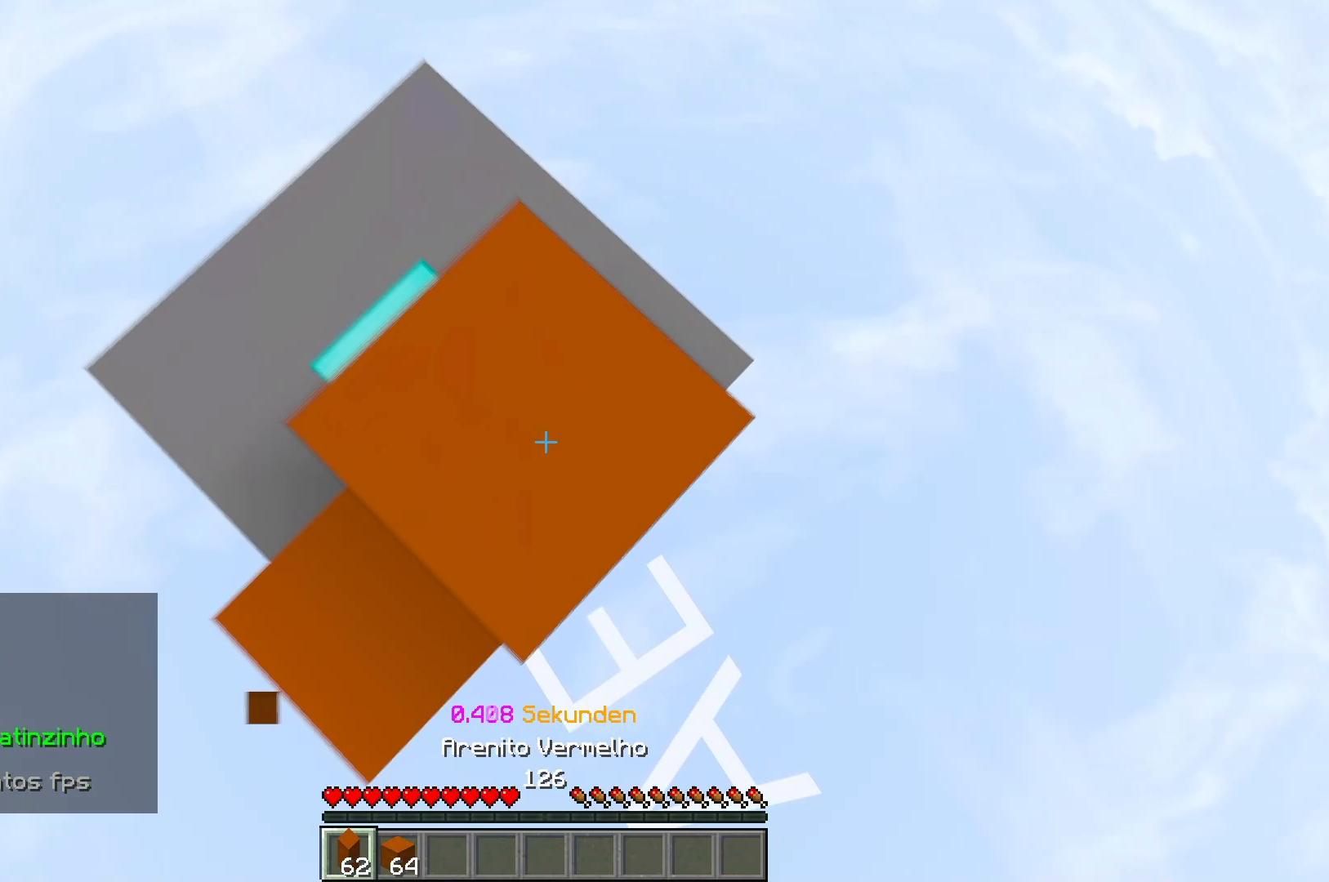
{"keys": ["d"], "events": [[100, "d", "down"], [400, "s", "up"], [433, "a", "up"]]}
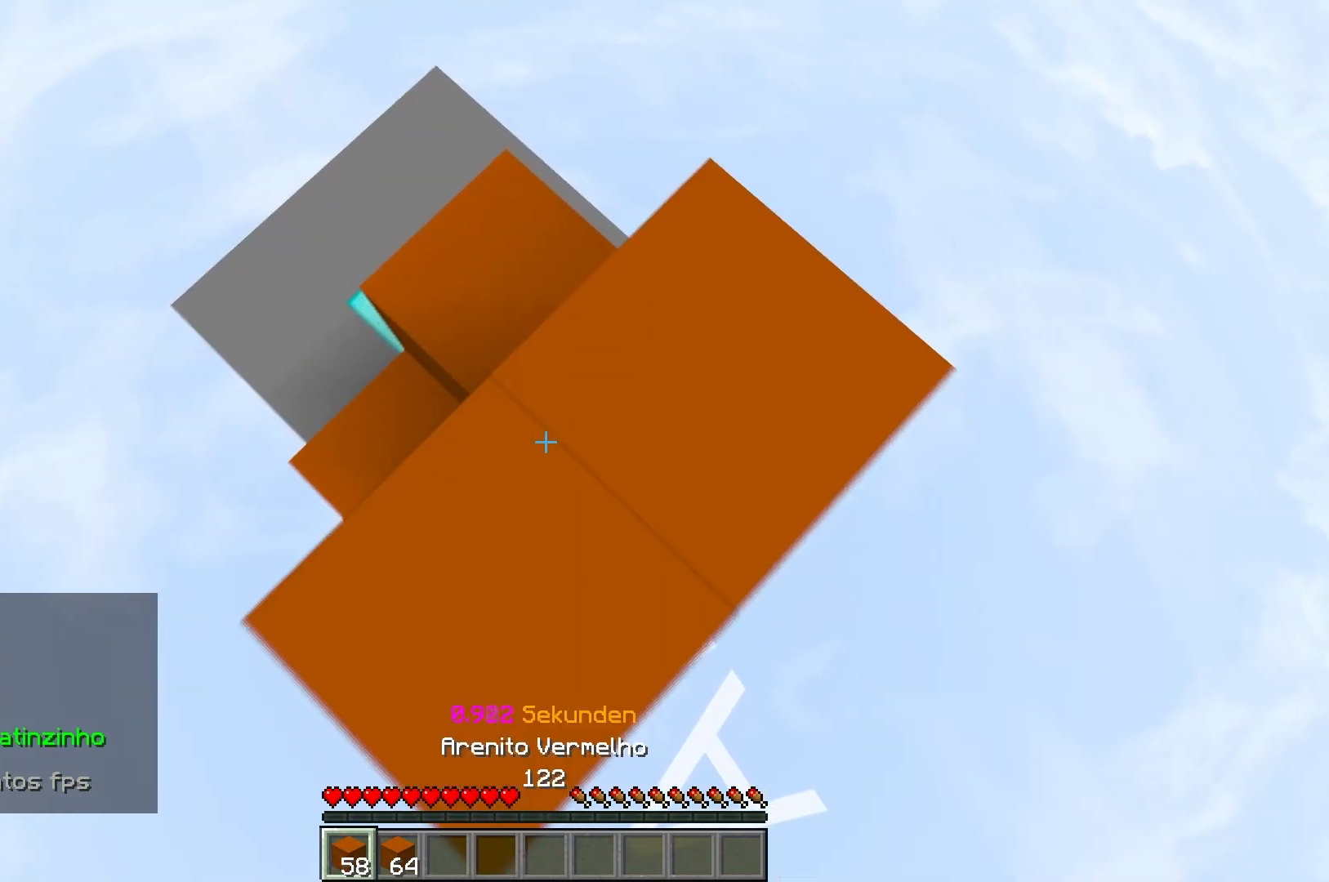
{"keys": ["d"], "events": []}
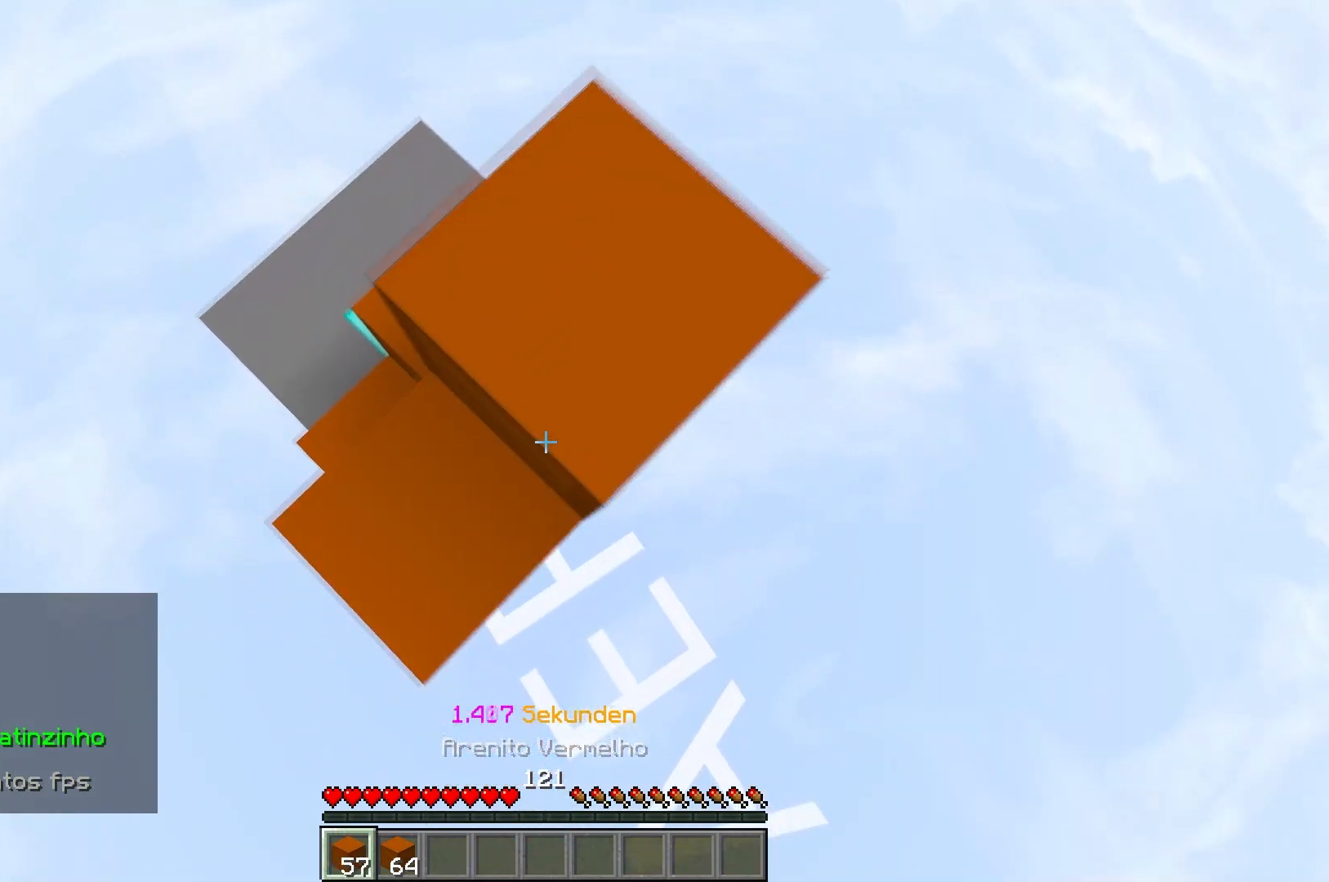
{"keys": ["a"], "events": [[417, "a", "down"], [483, "d", "up"]]}
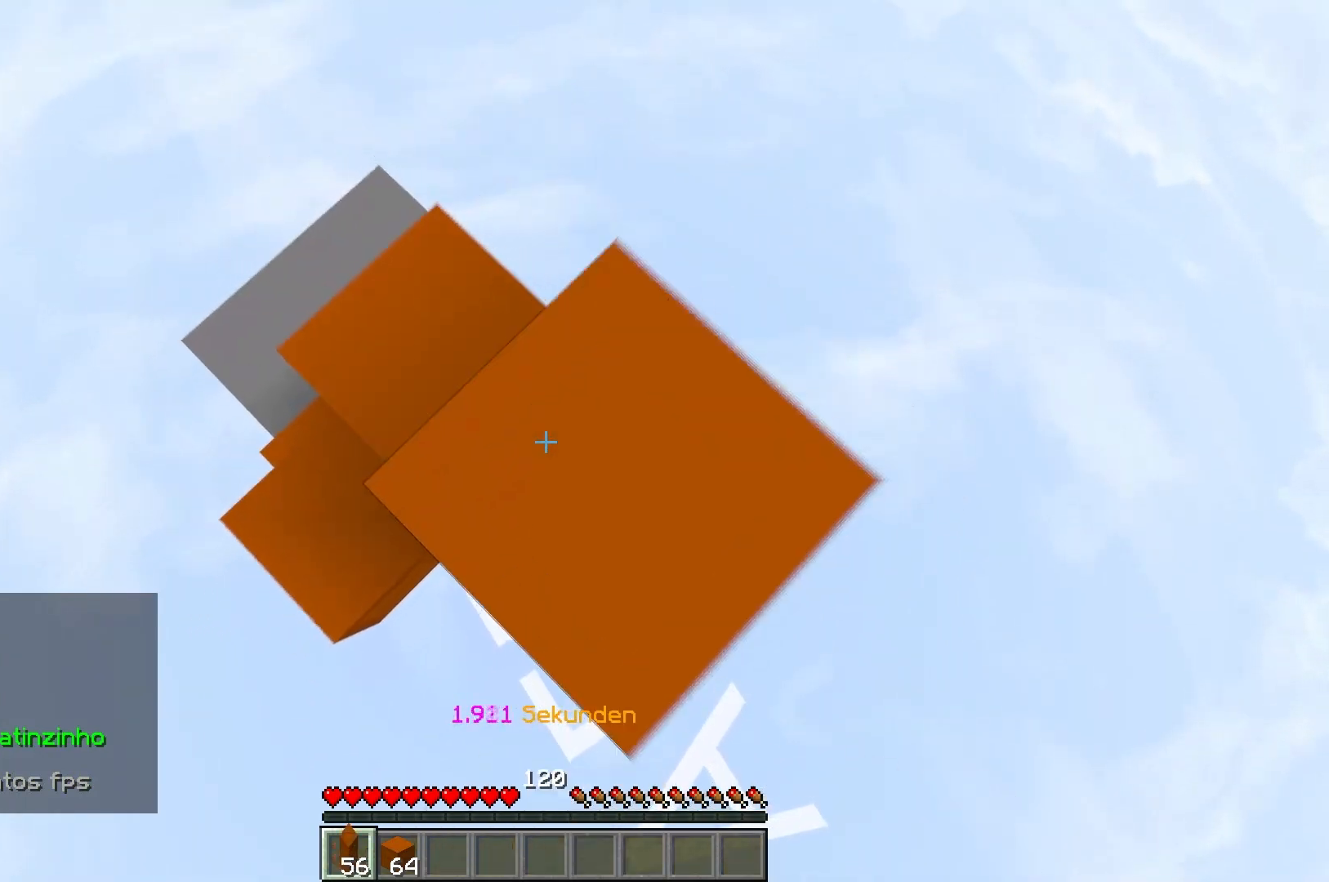
{"keys": ["a", "s"], "events": [[367, "s", "down"]]}
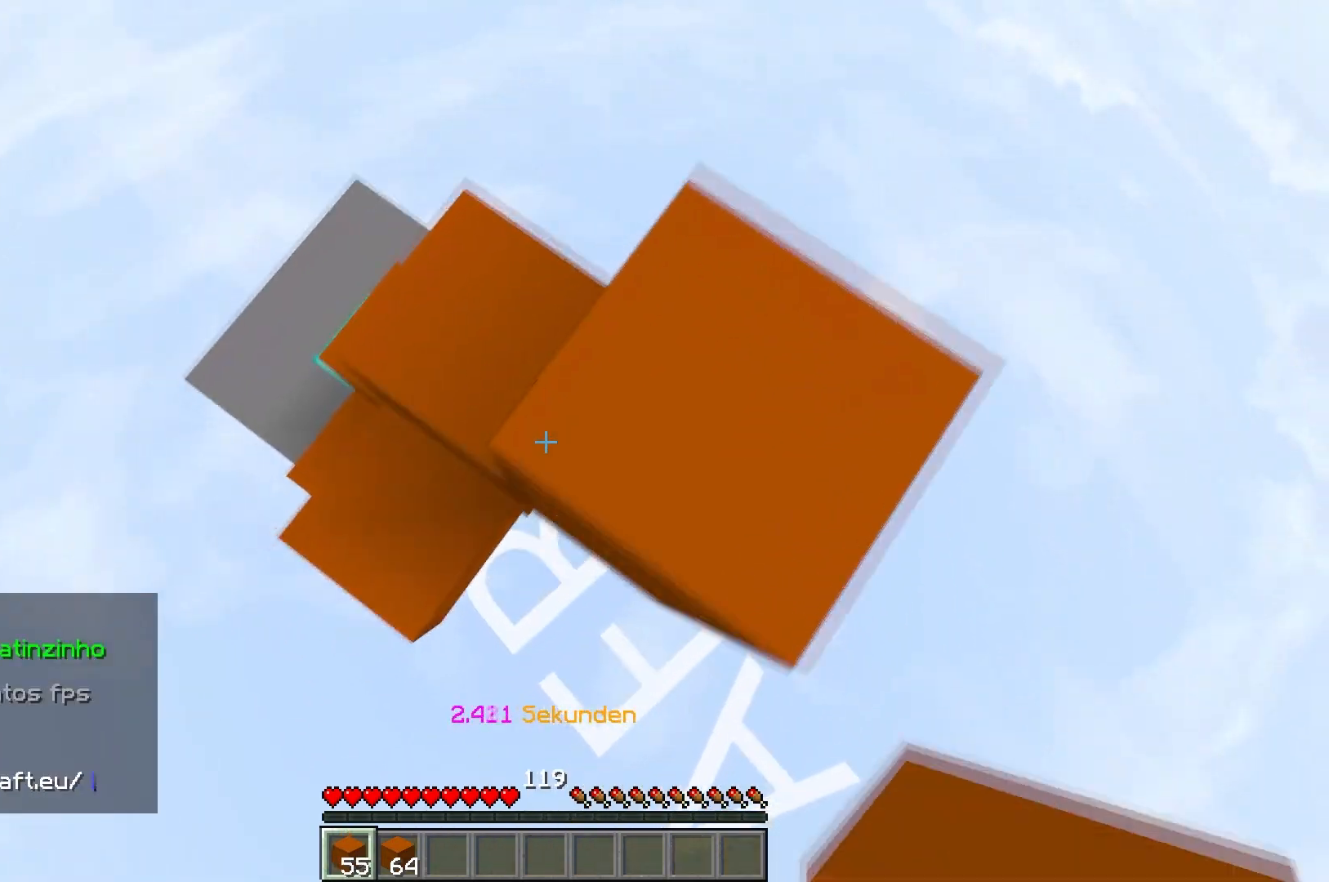
{"keys": ["a", "s"], "events": []}
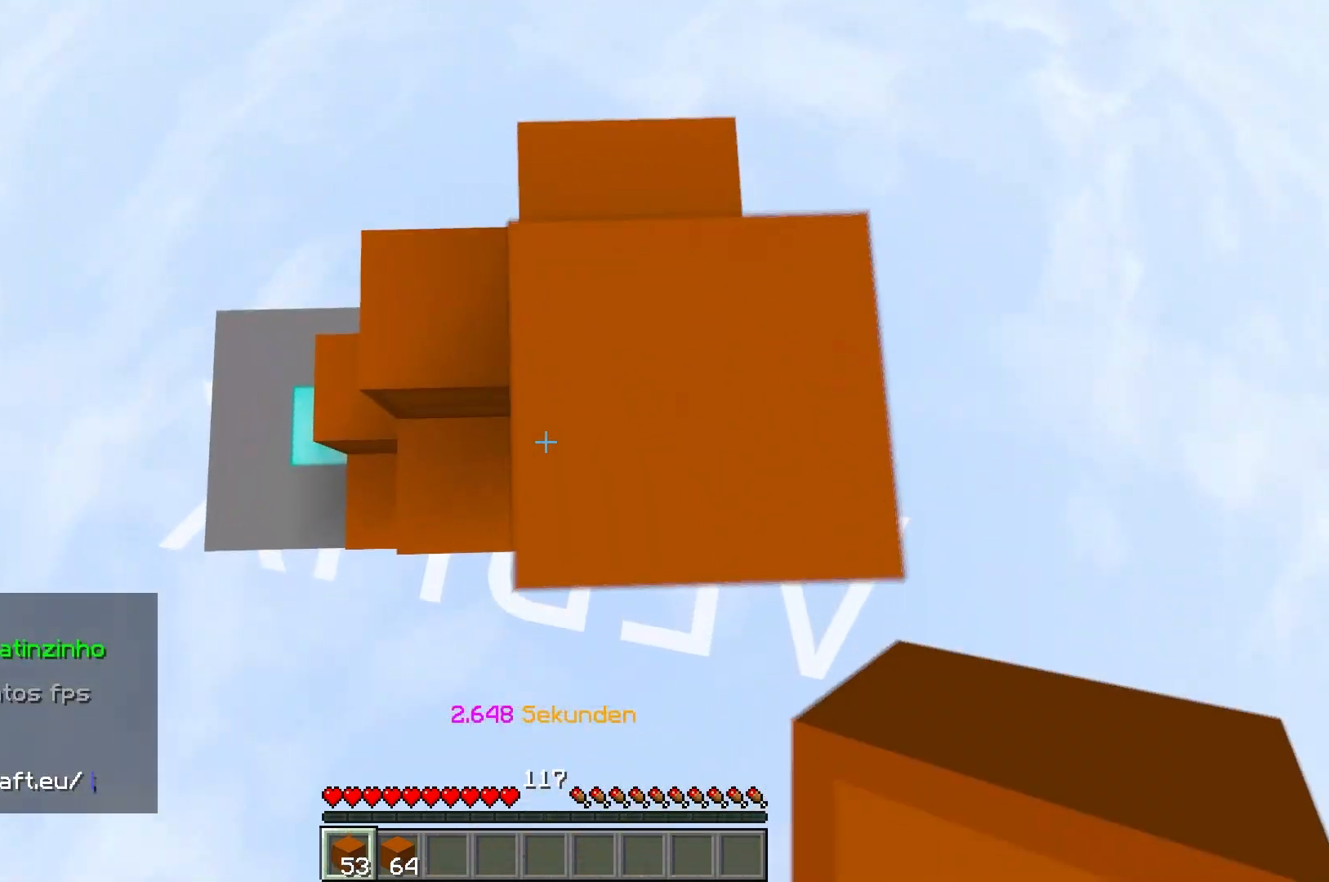
{"keys": ["a", "s"], "events": []}
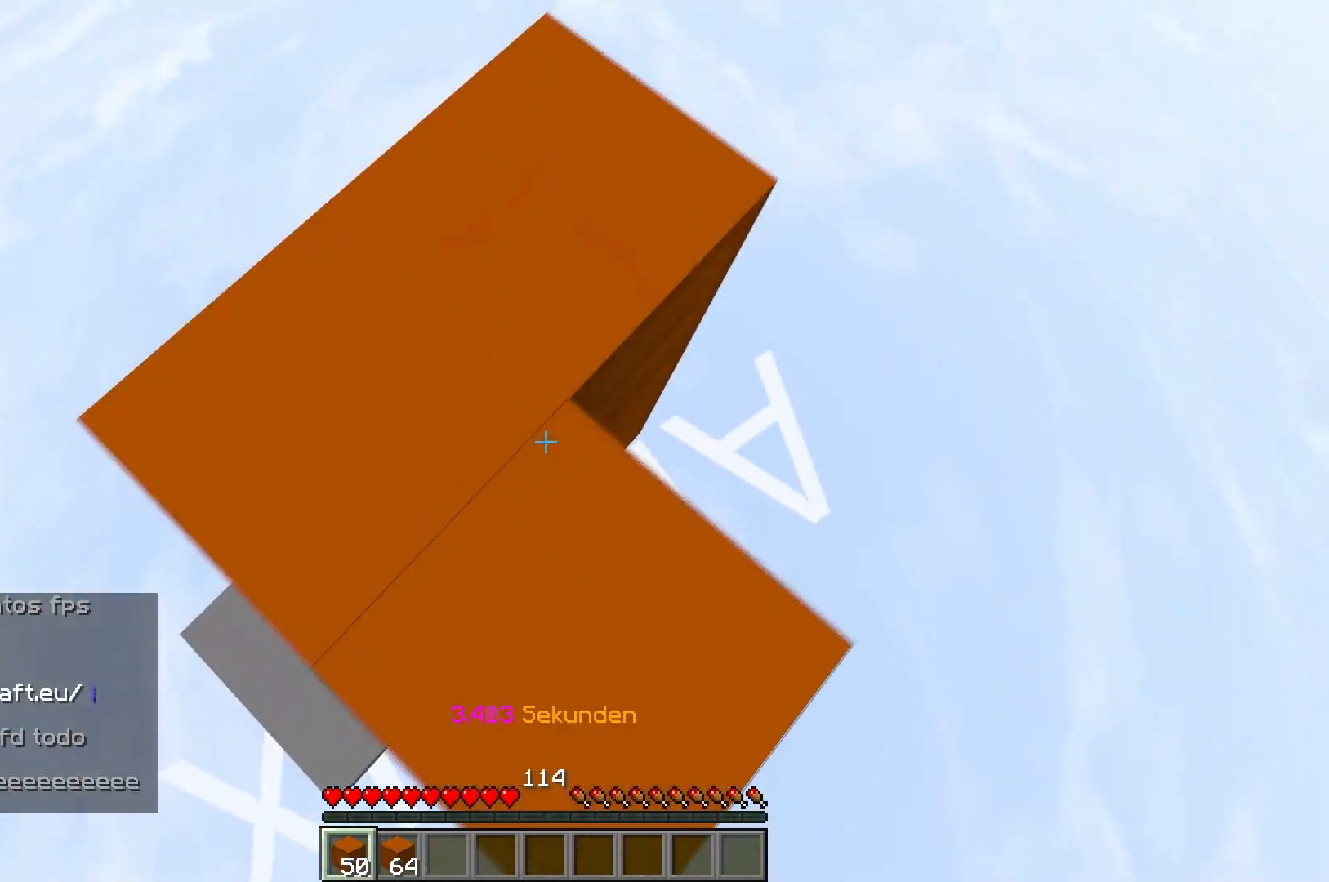
{"keys": ["d", "s"], "events": [[17, "d", "down"], [183, "a", "up"]]}
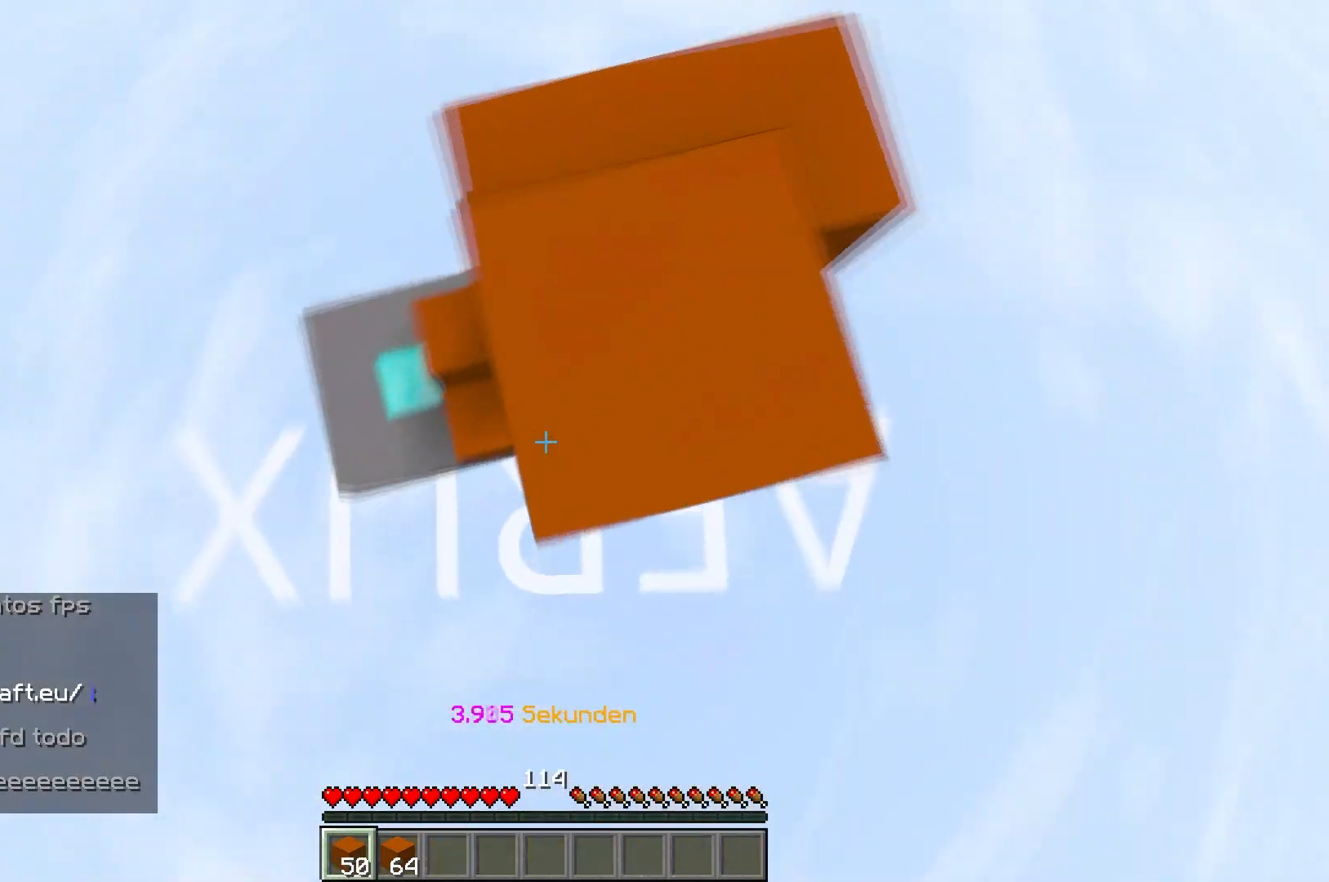
{"keys": ["d"], "events": [[67, "s", "up"]]}
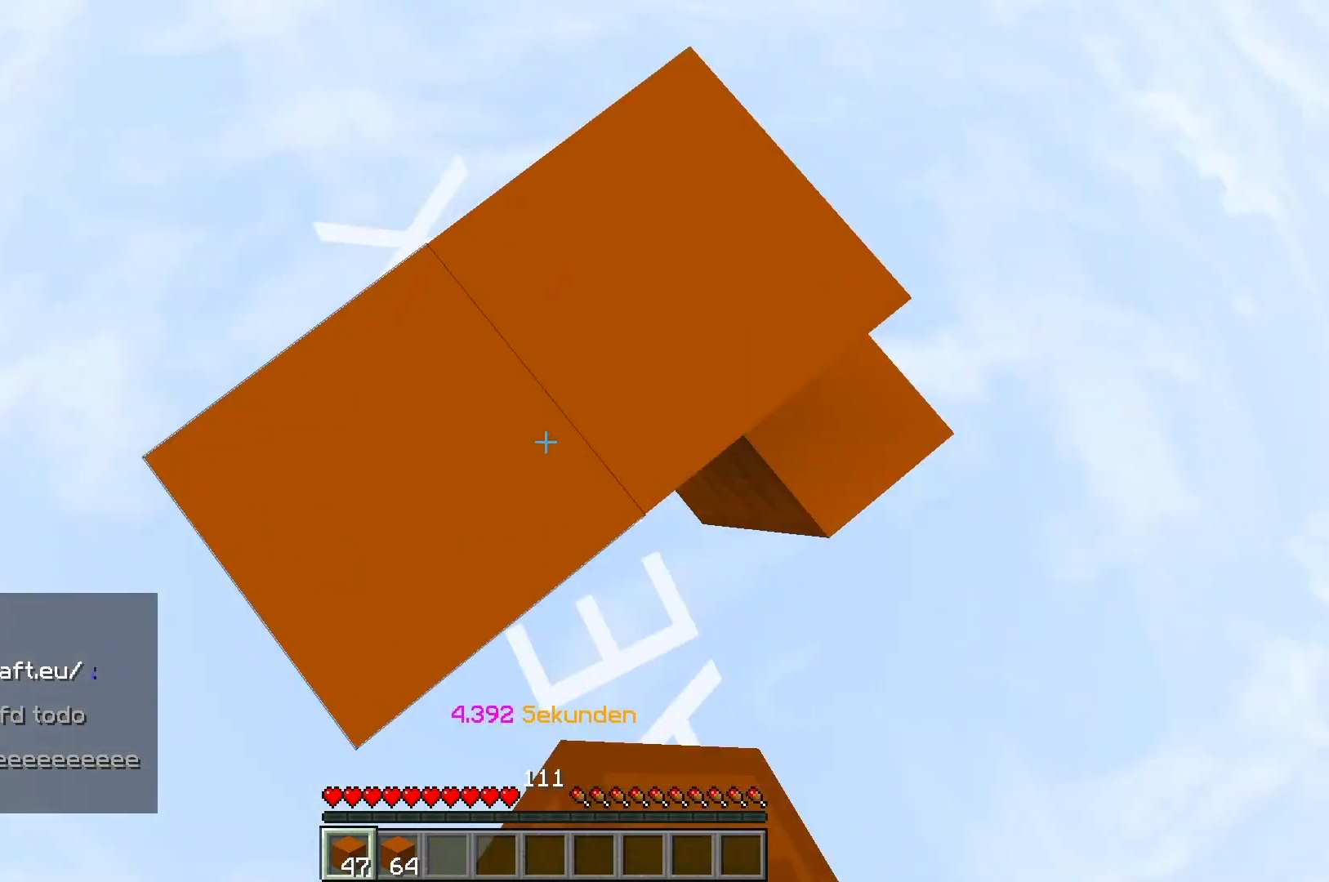
{"keys": ["d"], "events": [[283, "s", "down"], [500, "s", "up"]]}
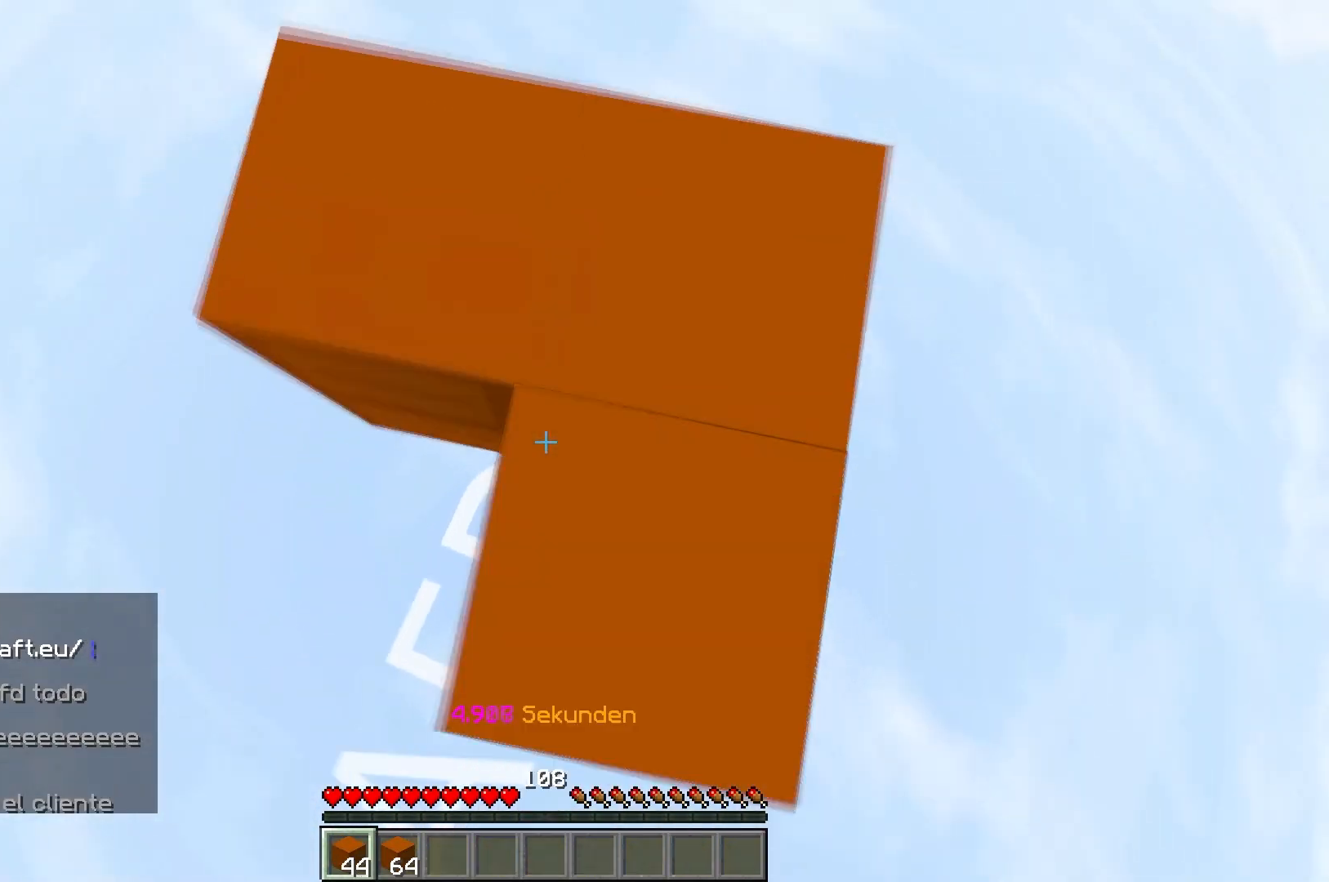
{"keys": ["d", "s"], "events": [[333, "s", "down"]]}
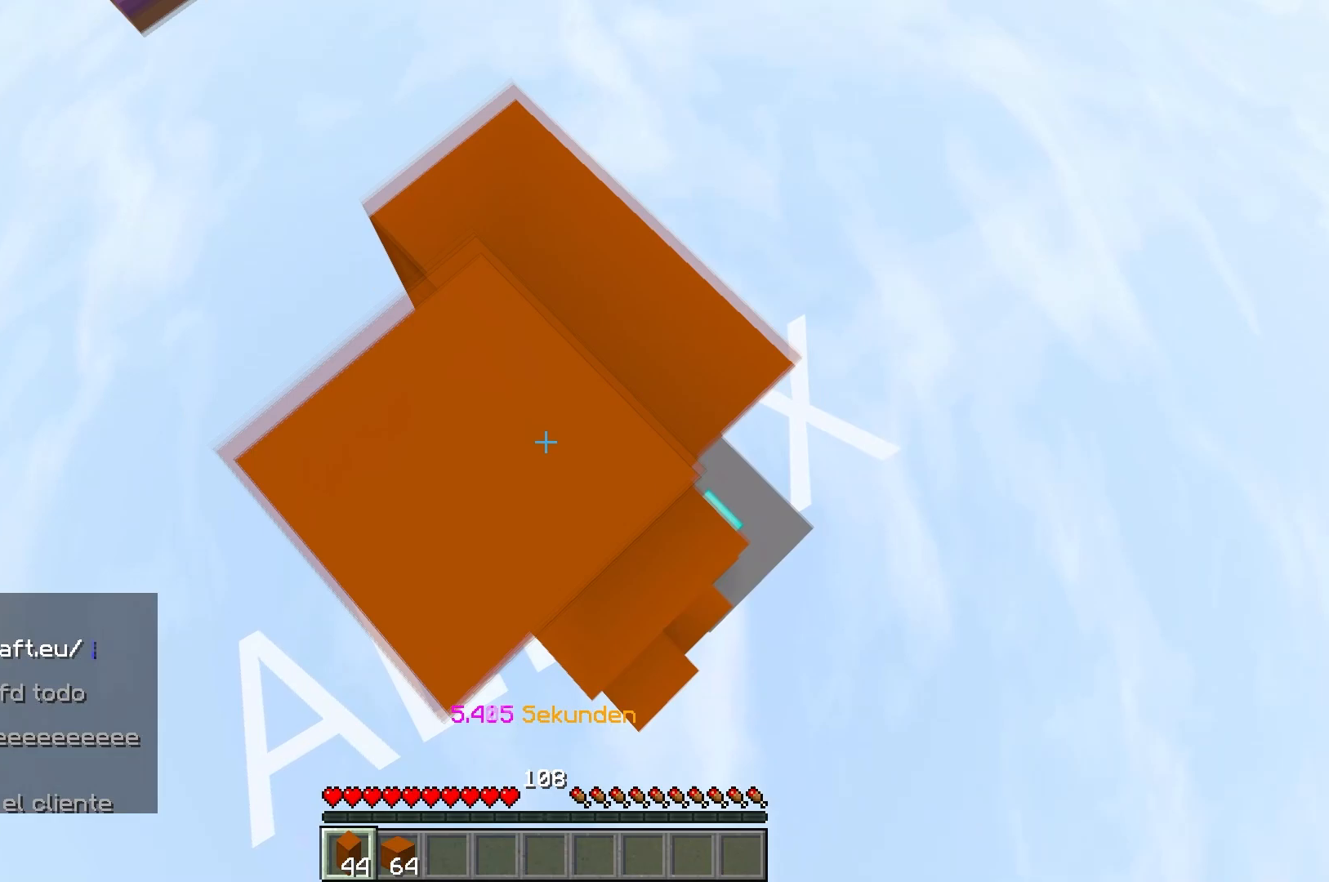
{"keys": ["a", "s"], "events": [[217, "a", "down"], [267, "d", "up"], [350, "s", "up"], [417, "s", "down"]]}
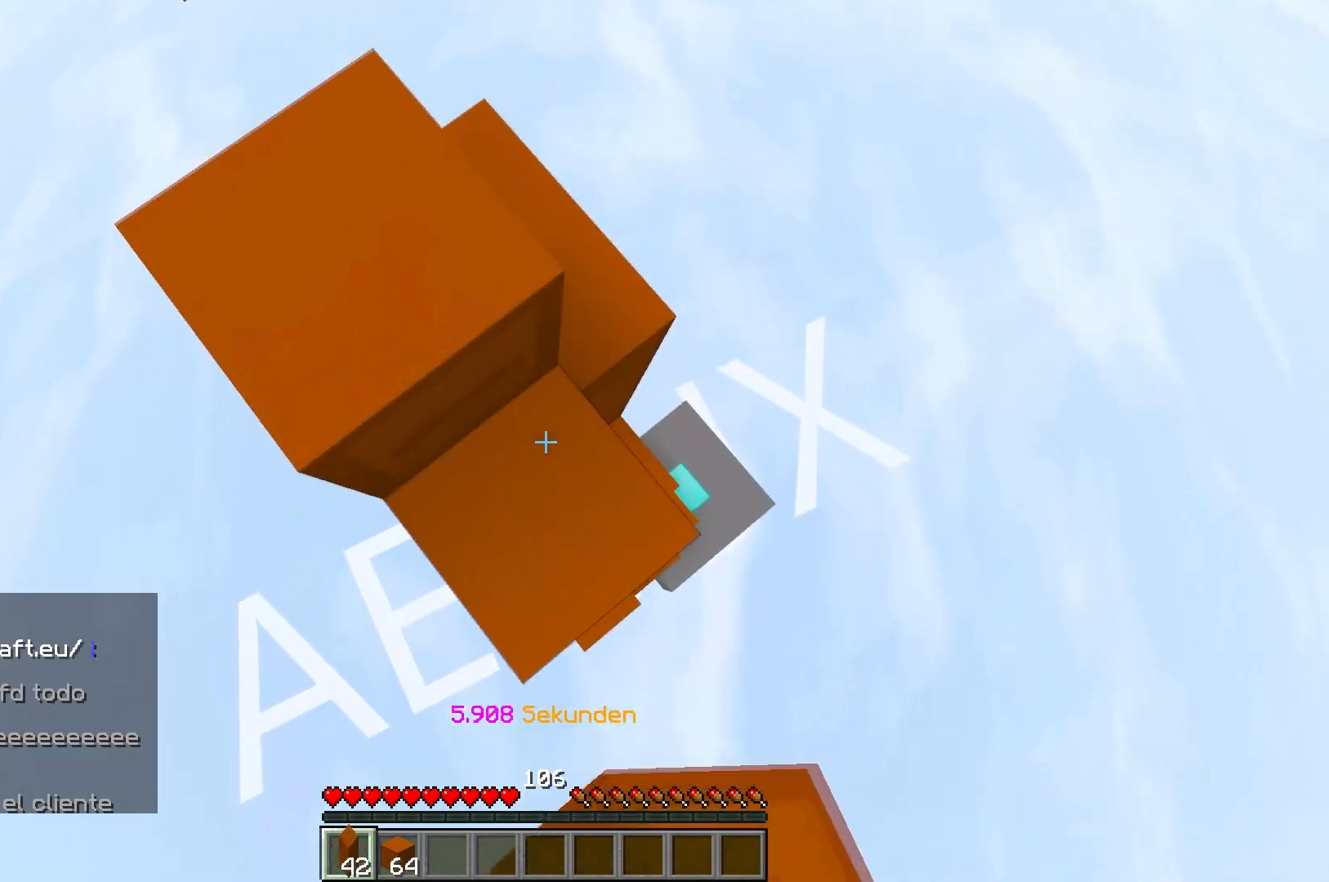
{"keys": ["a", "s"], "events": []}
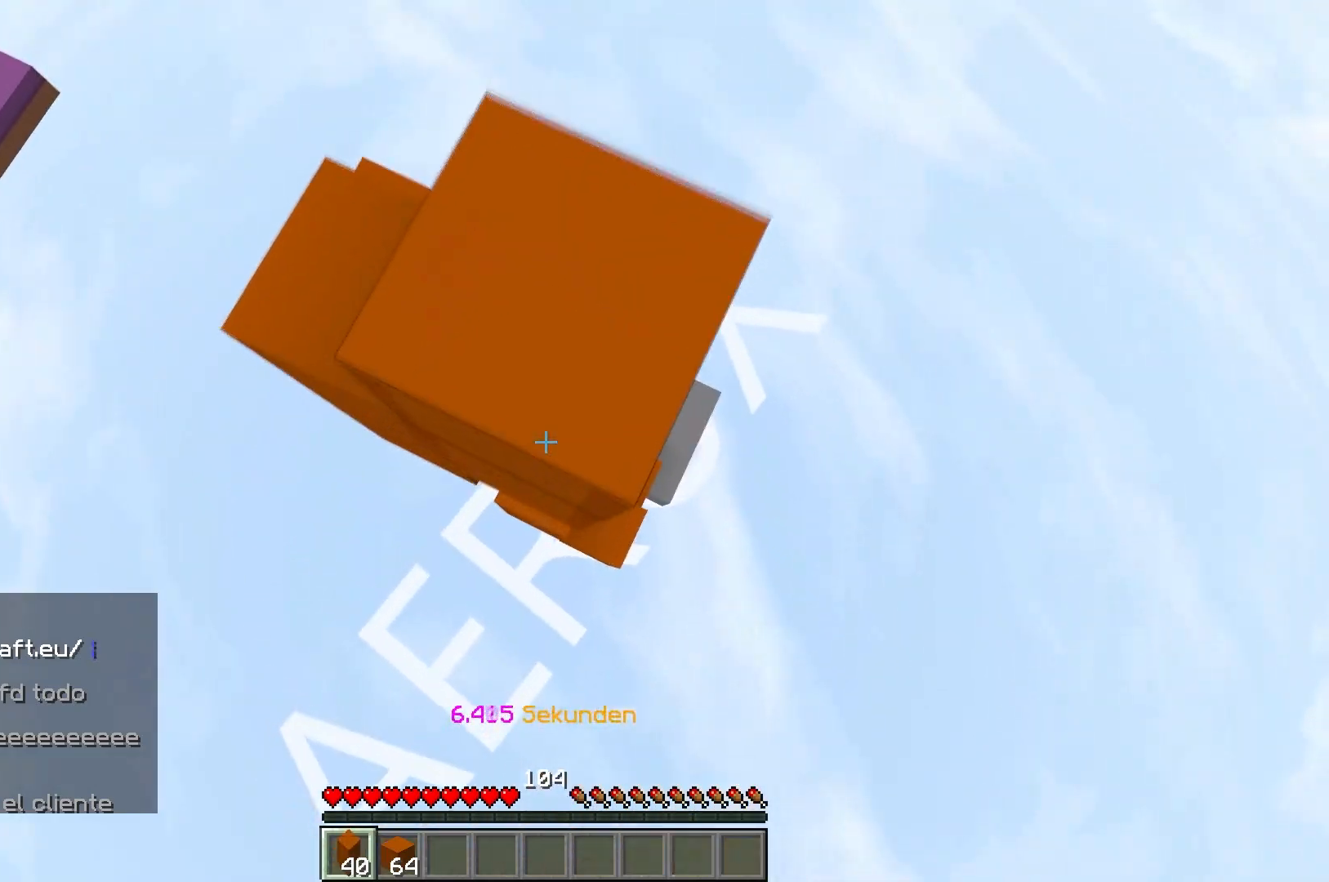
{"keys": ["a"], "events": [[417, "s", "up"]]}
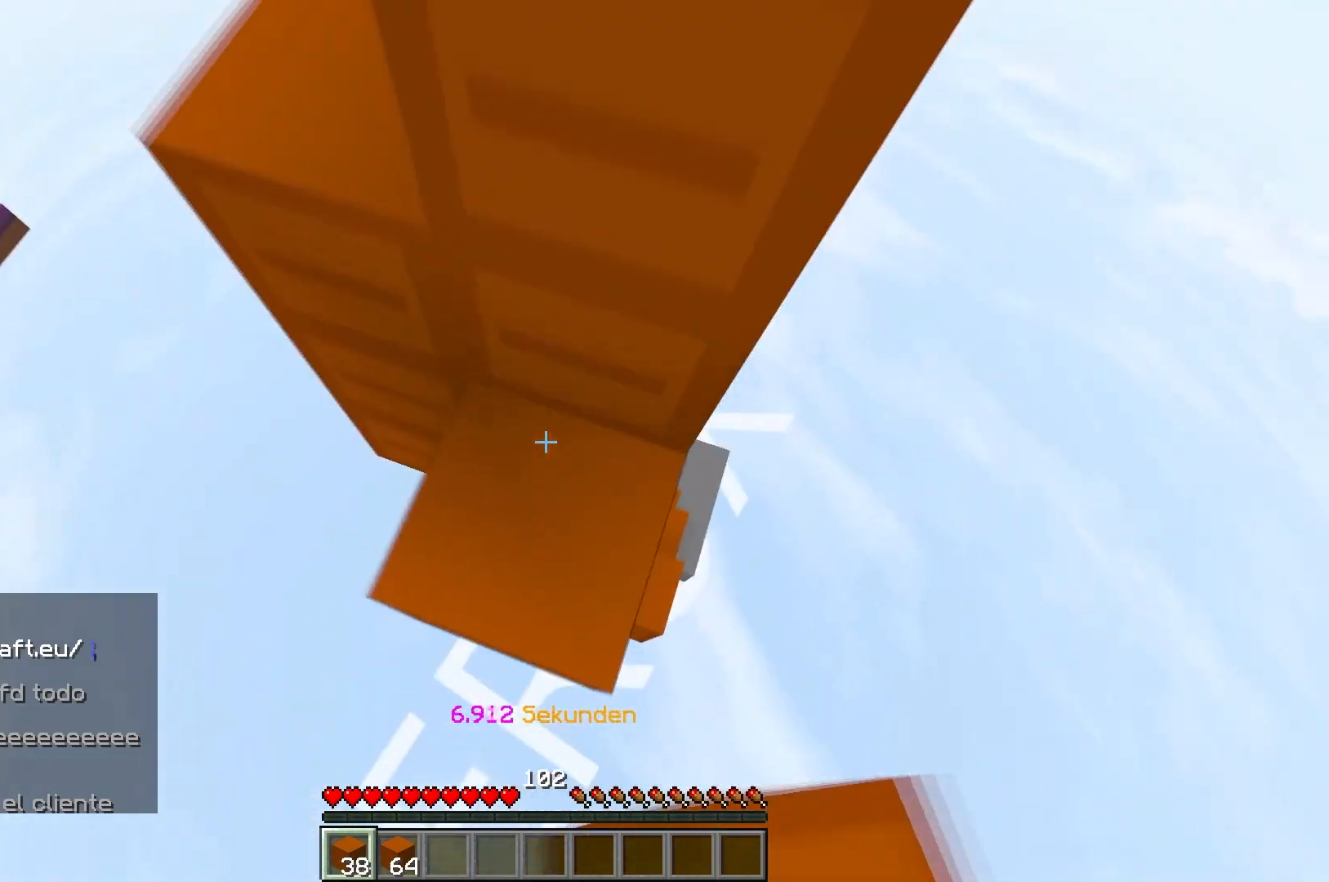
{"keys": ["a"], "events": [[217, "w", "down"], [383, "w", "up"]]}
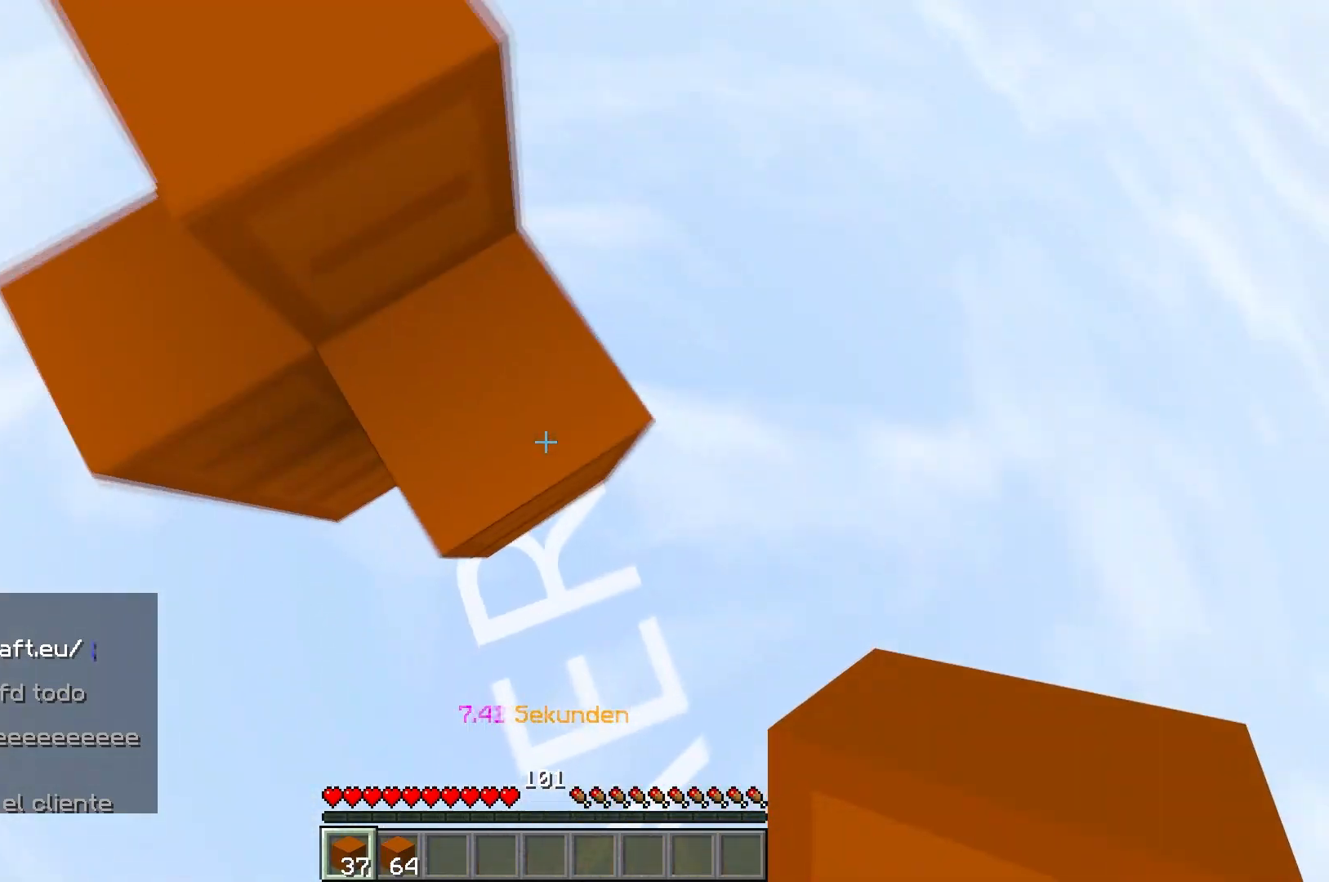
{"keys": ["a"], "events": [[233, "d", "down"], [433, "d", "up"]]}
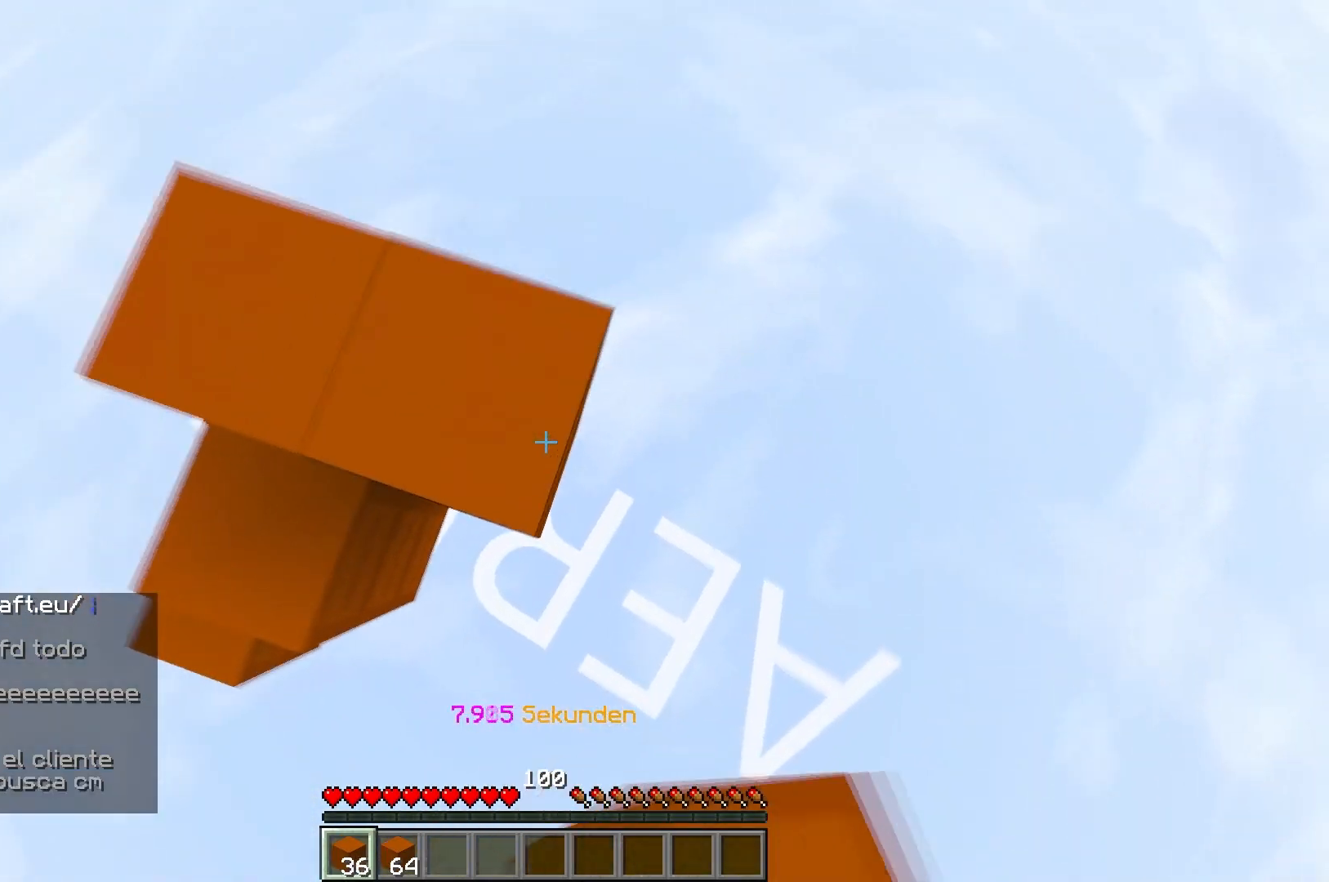
{"keys": ["a"], "events": [[50, "s", "down"], [317, "s", "up"]]}
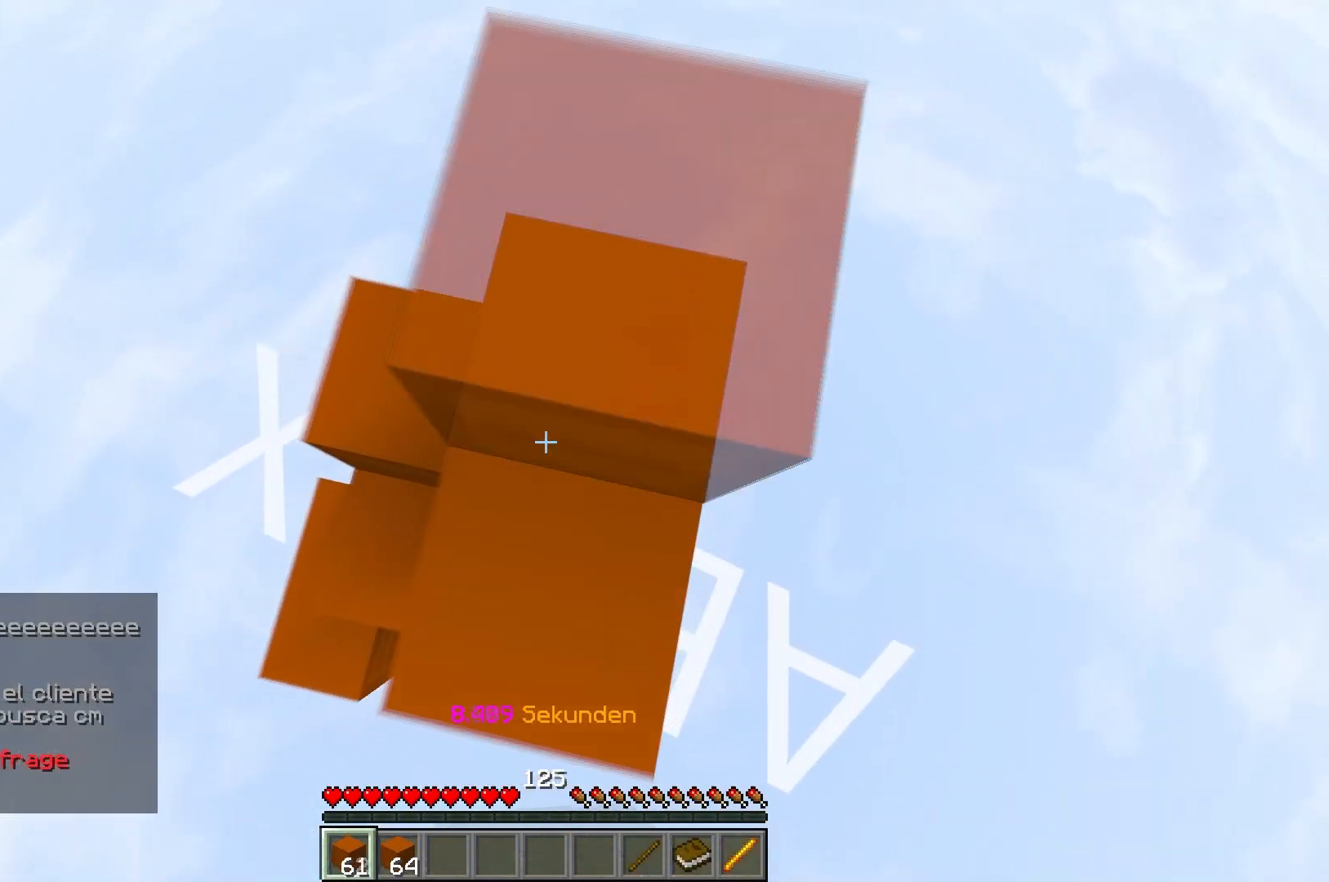
{"keys": ["d"], "events": [[83, "d", "down"], [117, "a", "up"]]}
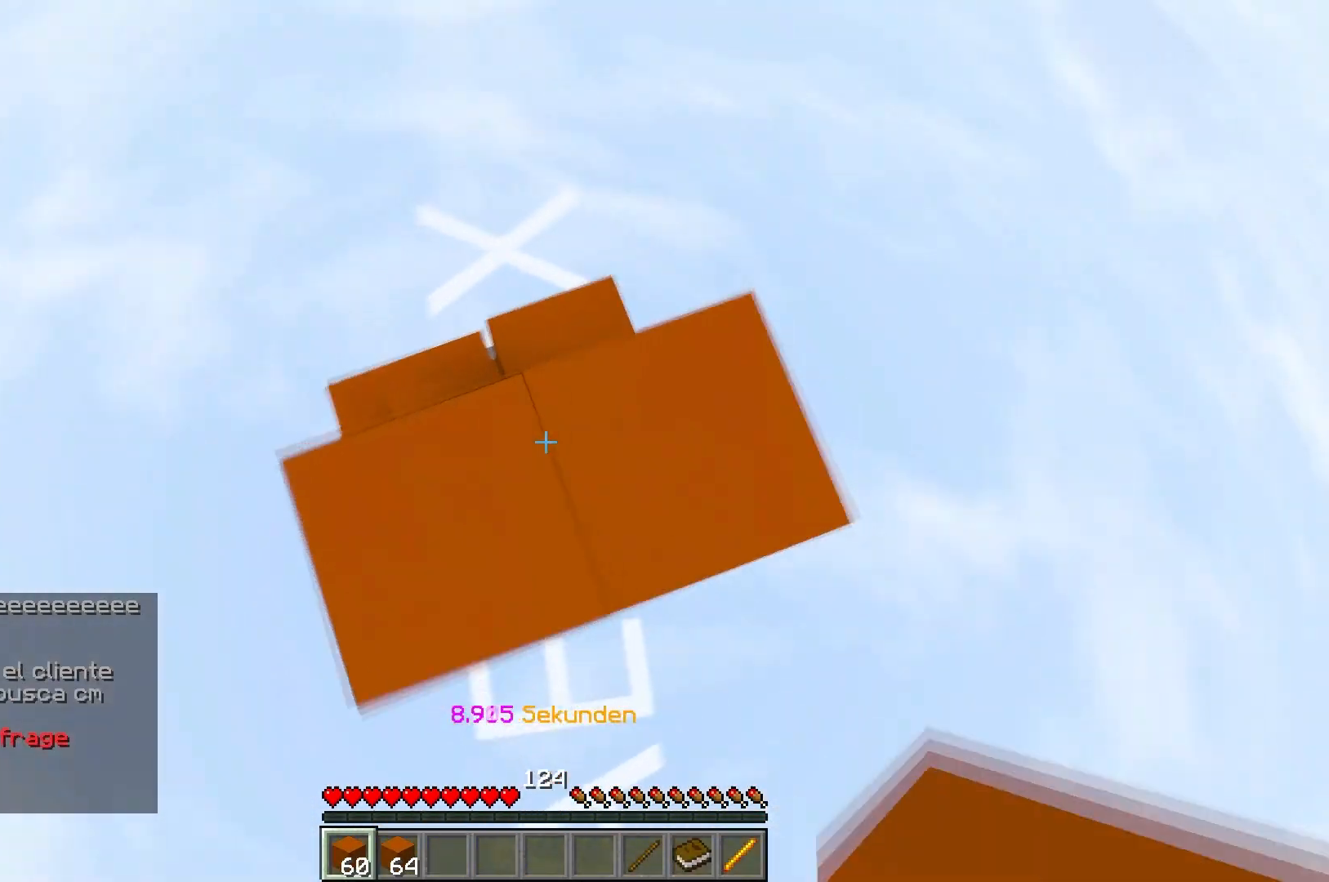
{"keys": ["a"], "events": [[350, "a", "down"], [367, "s", "down"], [433, "d", "up"], [433, "s", "up"]]}
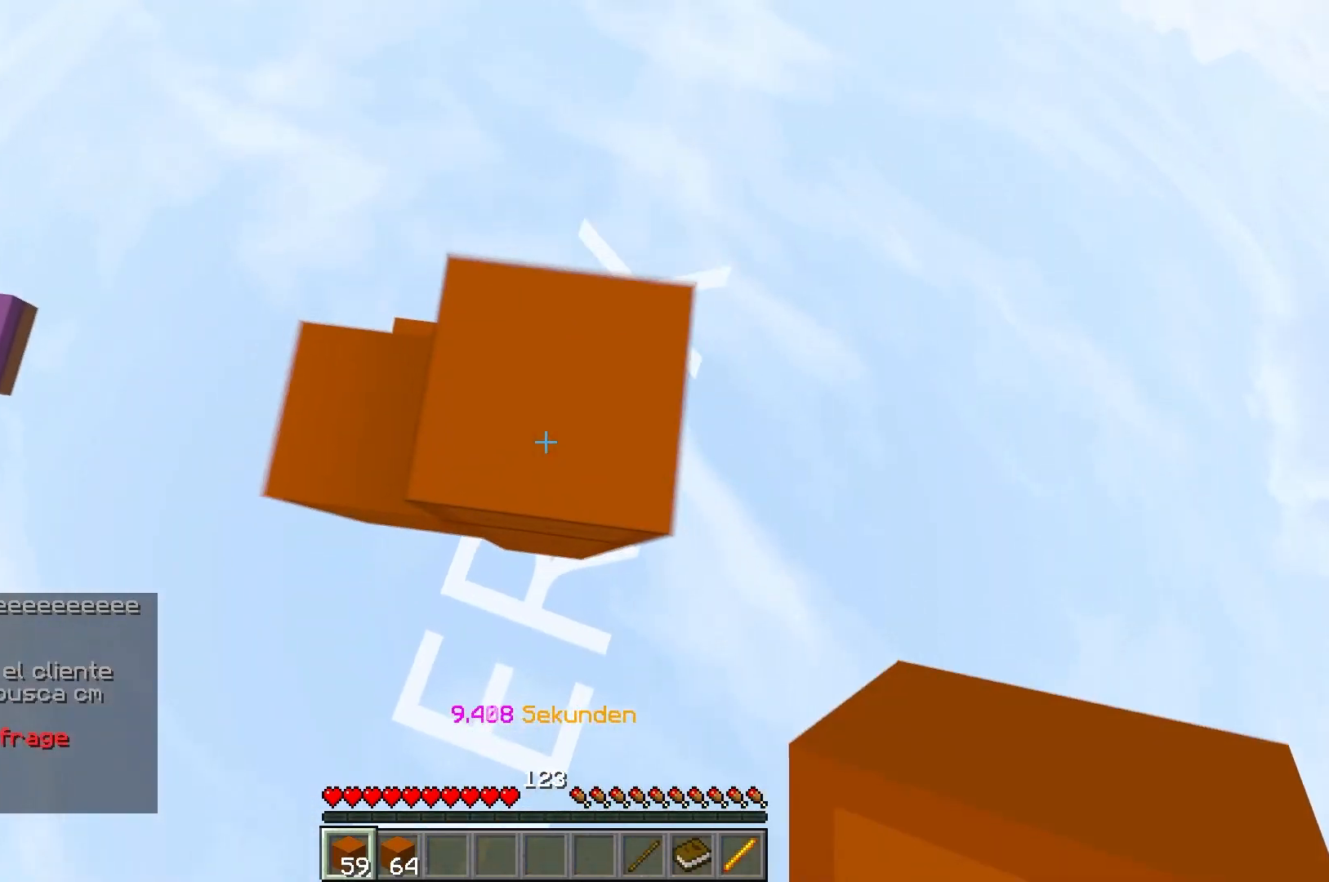
{"keys": ["a", "s"], "events": [[100, "s", "down"]]}